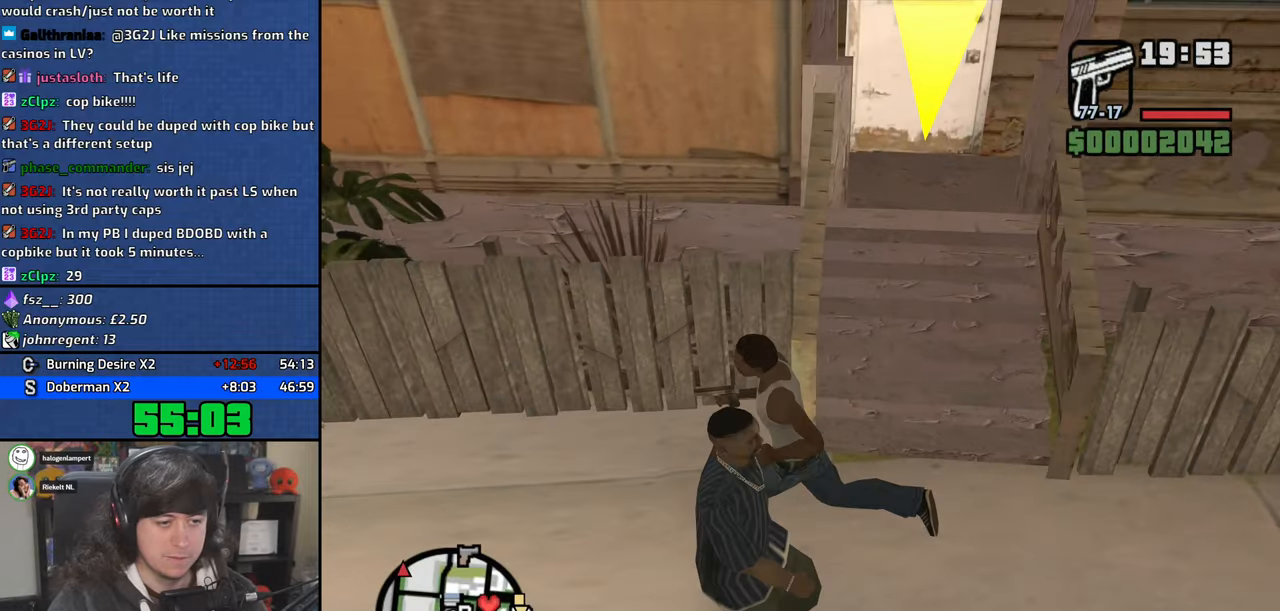
Gameplay with keyboard and mouse; each line is a JSON object with the keys and mouse buttons held at the frame after it. "events" lists presses ("down") and releases ("up") of "1", "2", "3", "4", "5", "6", "8", "a", "alt", "b", "c", "ctrl", "d", "down", "e", "escape", "f", "f1", "f2", "f3", "g", "h", "left", "n", "num2", "q", "r", "right", "s", "shift", "space", "t", "tab", "up", "v", "w", "x", "y", "z", "mouse_left", "mouse_wheel" and "mouse_right" between this image and that frame as [ms after this image, input, new state], when the widget could be followed in between. "mouse_left", "mouse_wheel", "mouse_right" = the "left", "wheel", "right" buttons of the "mouse" list. No other keys are recorded. "wheel" means that the mouse wheel is clicked or scrolled. Mouse movement is not recorded.
{"keys": ["d", "w"], "mouse": [], "events": [[150, "a", "up"], [167, "d", "down"], [334, "s", "up"], [467, "w", "down"]]}
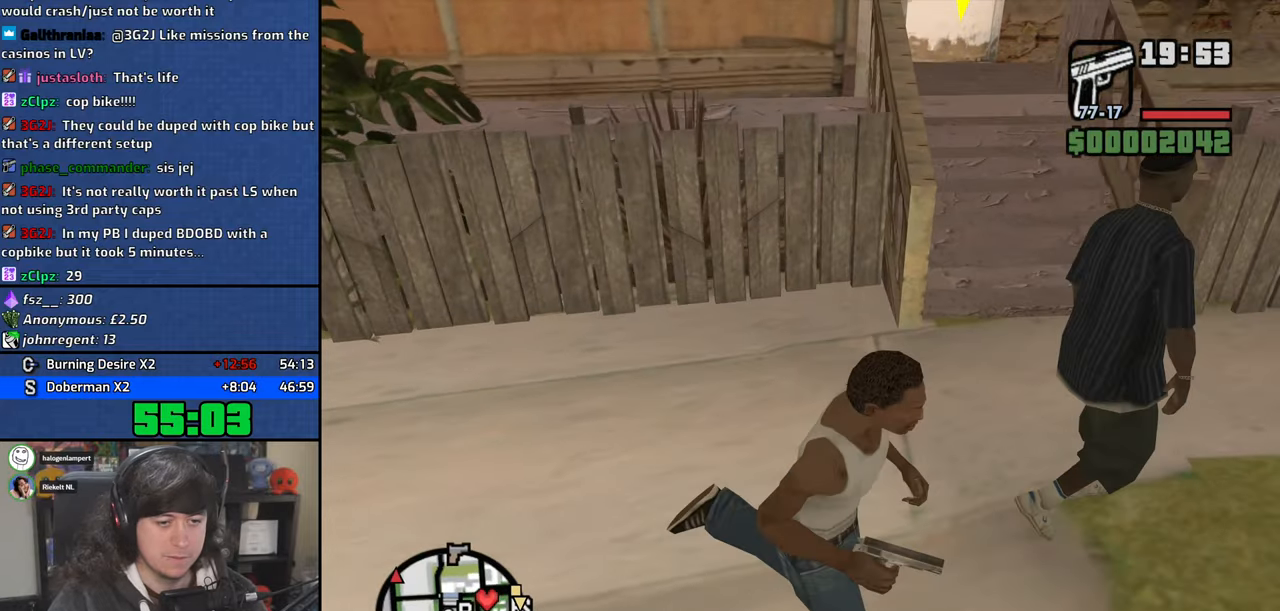
{"keys": ["d"], "mouse": [], "events": [[450, "w", "up"]]}
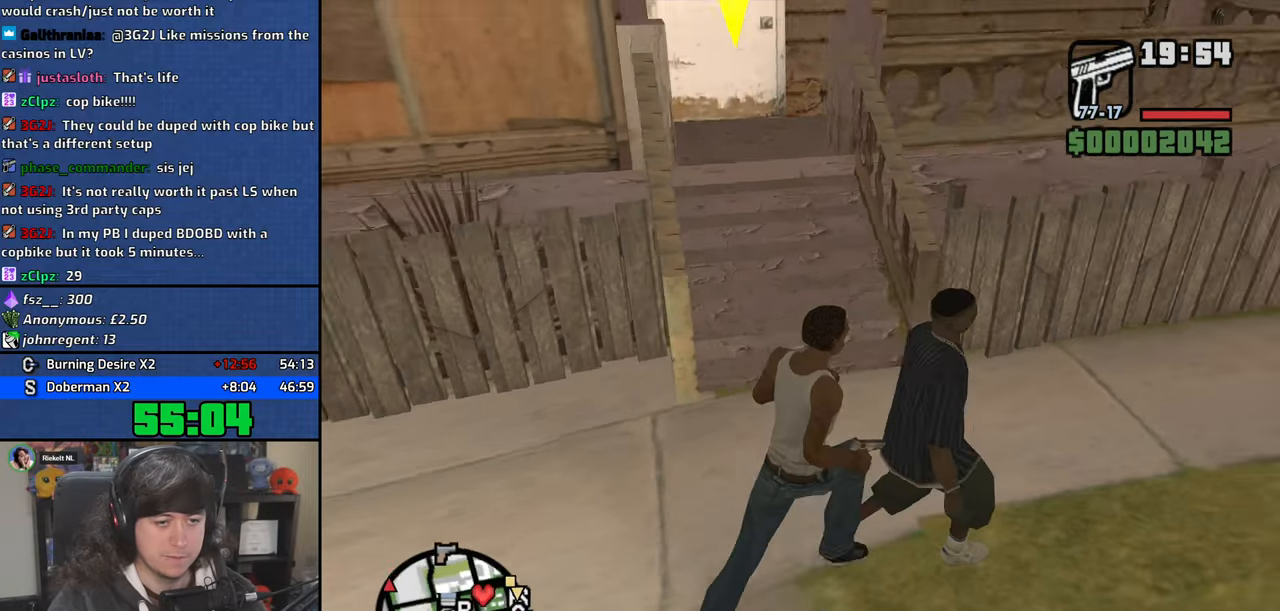
{"keys": ["a"], "mouse": [], "events": [[67, "s", "down"], [384, "a", "down"], [400, "d", "up"], [450, "s", "up"]]}
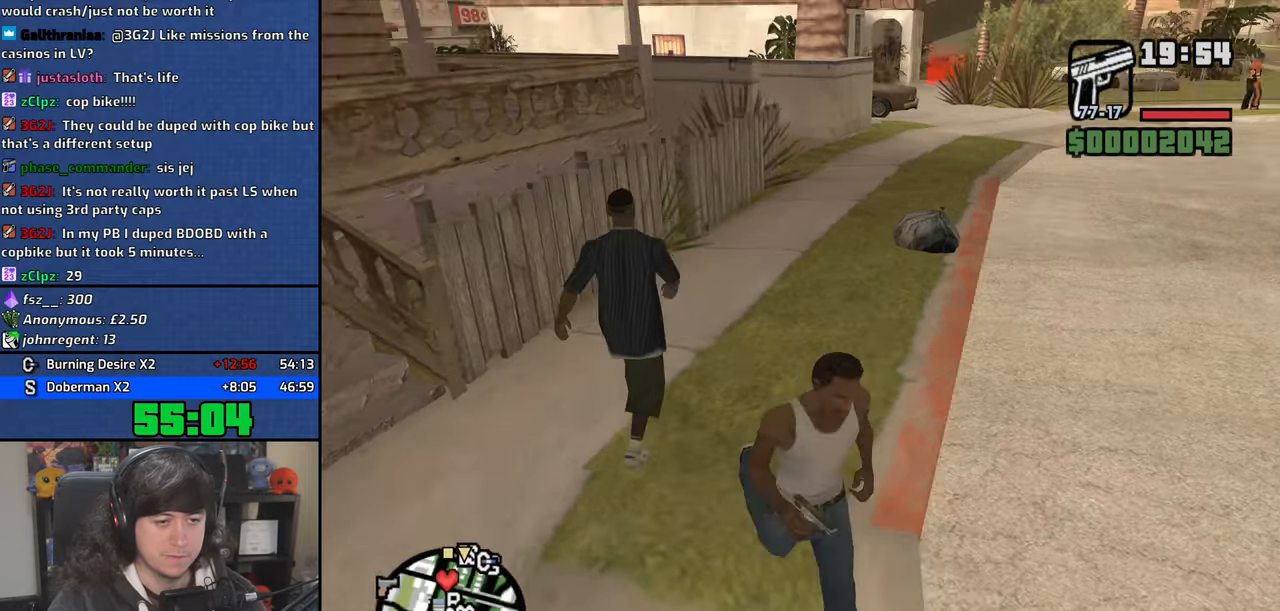
{"keys": ["d"], "mouse": [], "events": [[100, "w", "down"], [200, "a", "up"], [217, "d", "down"], [367, "w", "up"]]}
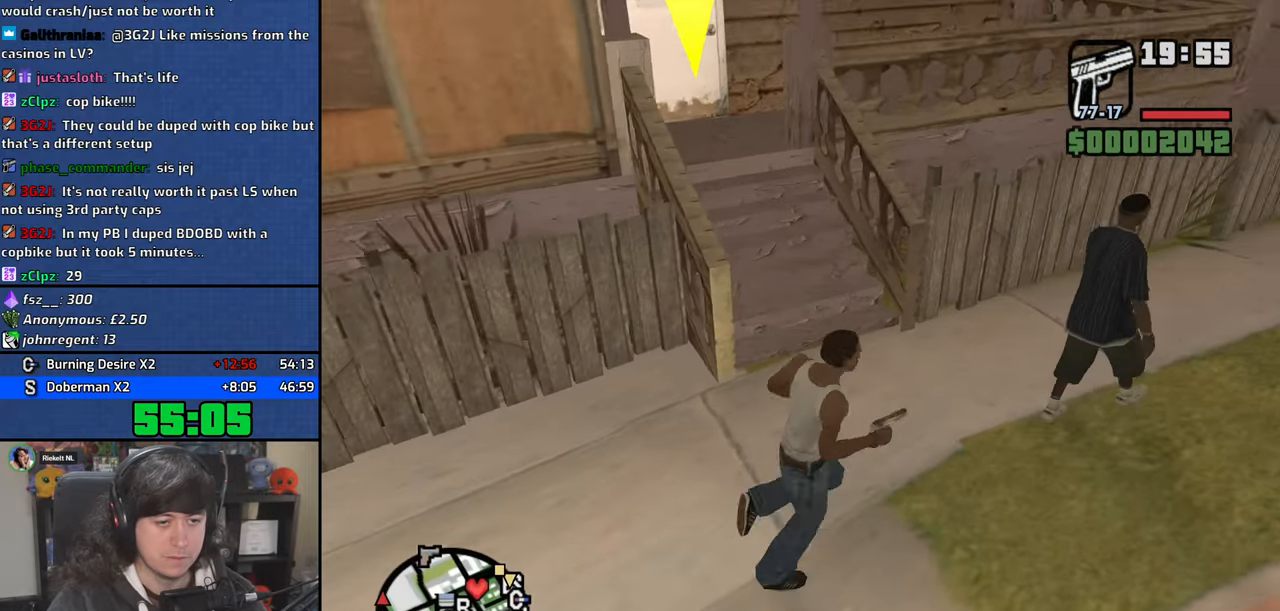
{"keys": ["d", "w"], "mouse": [], "events": [[17, "s", "down"], [84, "a", "down"], [100, "d", "up"], [150, "s", "up"], [284, "w", "down"], [384, "a", "up"], [400, "d", "down"]]}
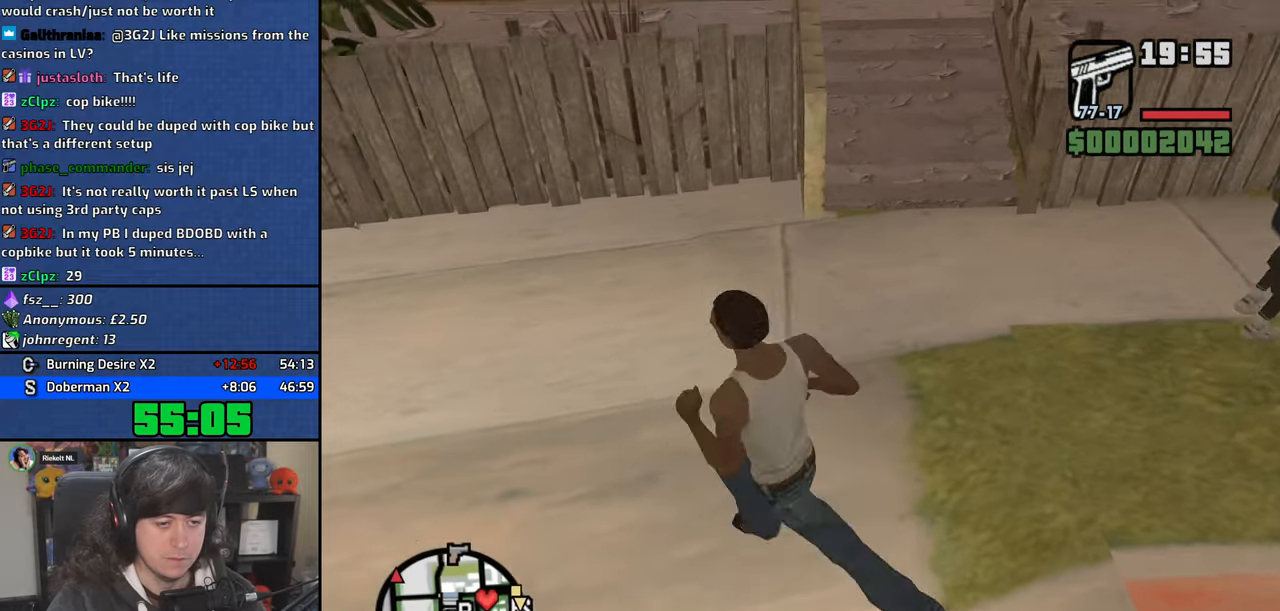
{"keys": ["a"], "mouse": [], "events": [[117, "w", "up"], [267, "s", "down"], [384, "a", "down"], [417, "s", "up"], [434, "d", "up"]]}
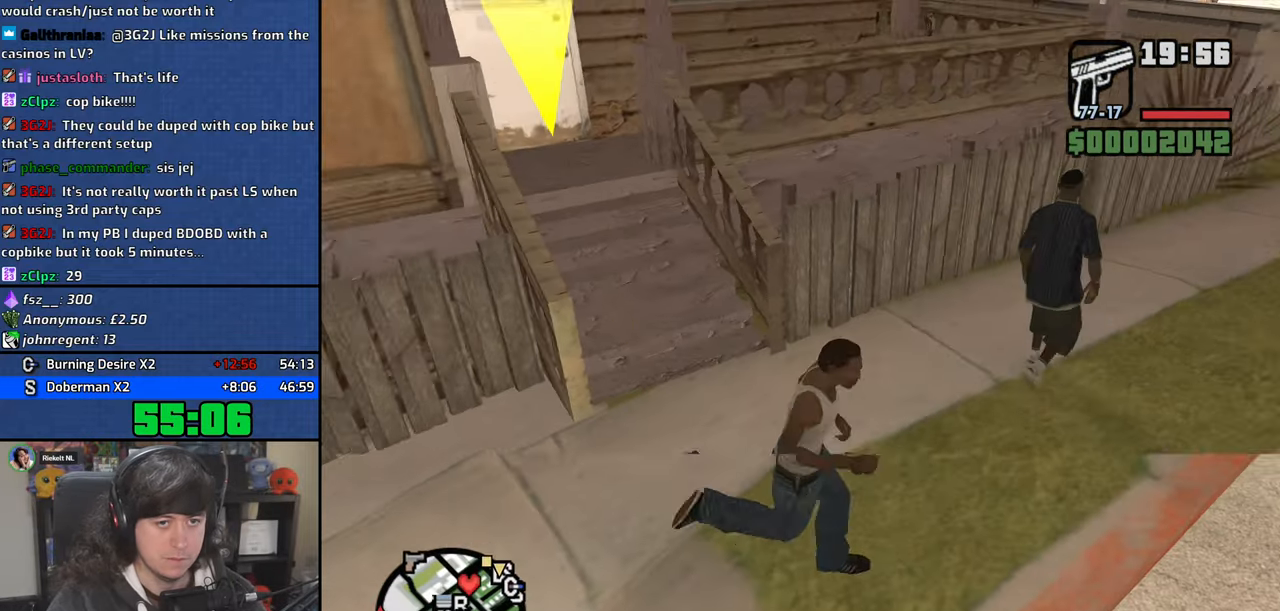
{"keys": ["d"], "mouse": [], "events": [[100, "w", "down"], [334, "a", "up"], [367, "d", "down"], [417, "w", "up"]]}
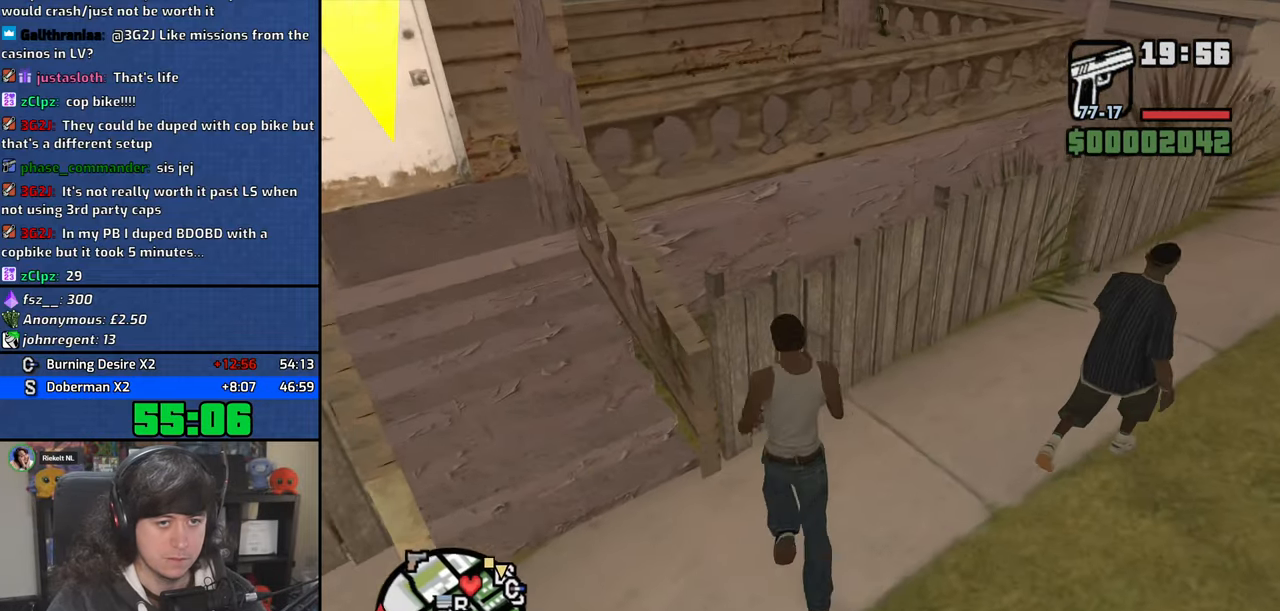
{"keys": ["s"], "mouse": [], "events": [[200, "mouse_wheel", "down"], [284, "s", "down"], [350, "mouse_wheel", "up"], [450, "d", "up"]]}
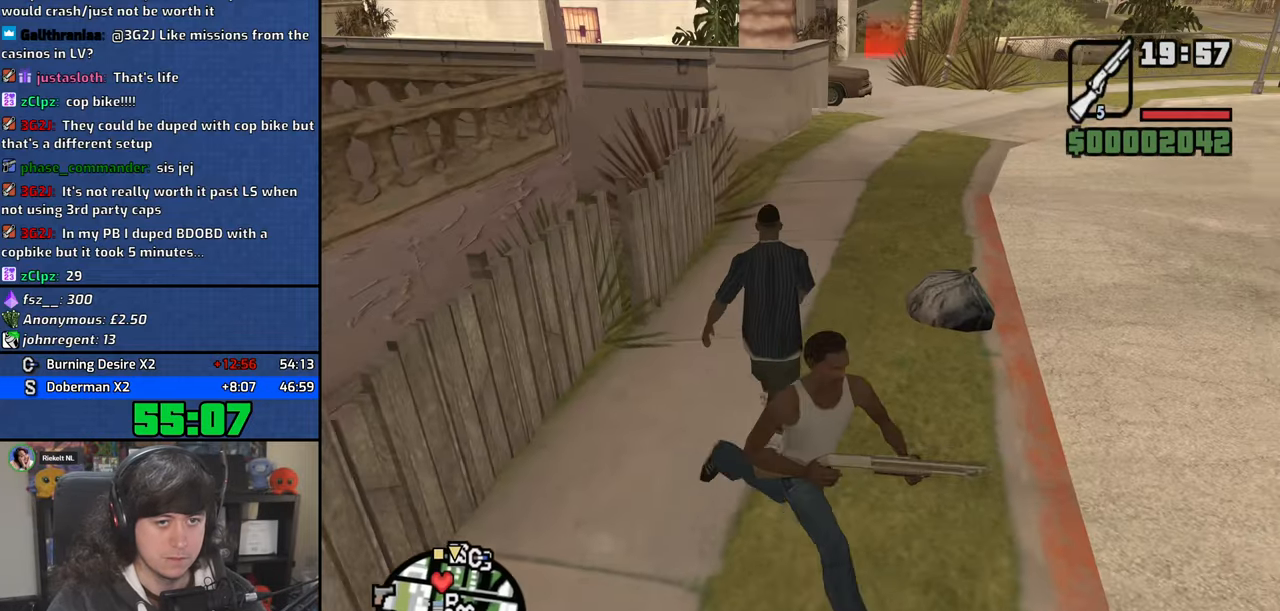
{"keys": ["w"], "mouse": [], "events": [[17, "a", "down"], [100, "s", "up"], [150, "mouse_wheel", "down"], [250, "w", "down"], [284, "mouse_wheel", "up"], [300, "a", "up"]]}
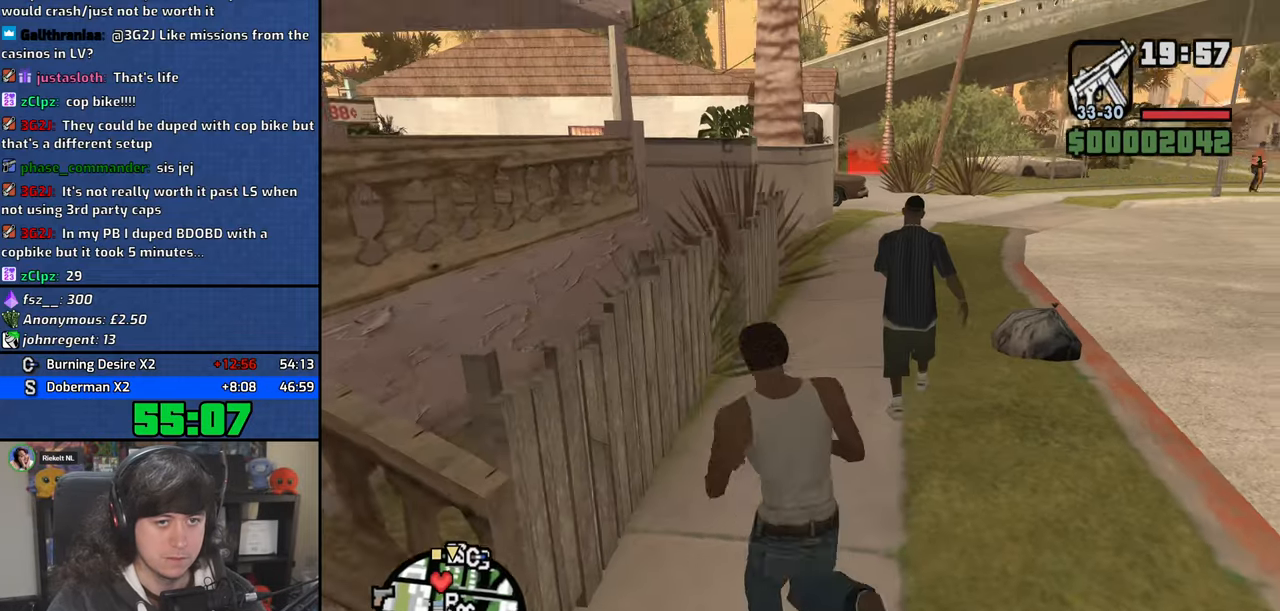
{"keys": [], "mouse": ["right"], "events": [[50, "w", "up"], [67, "mouse_right", "down"]]}
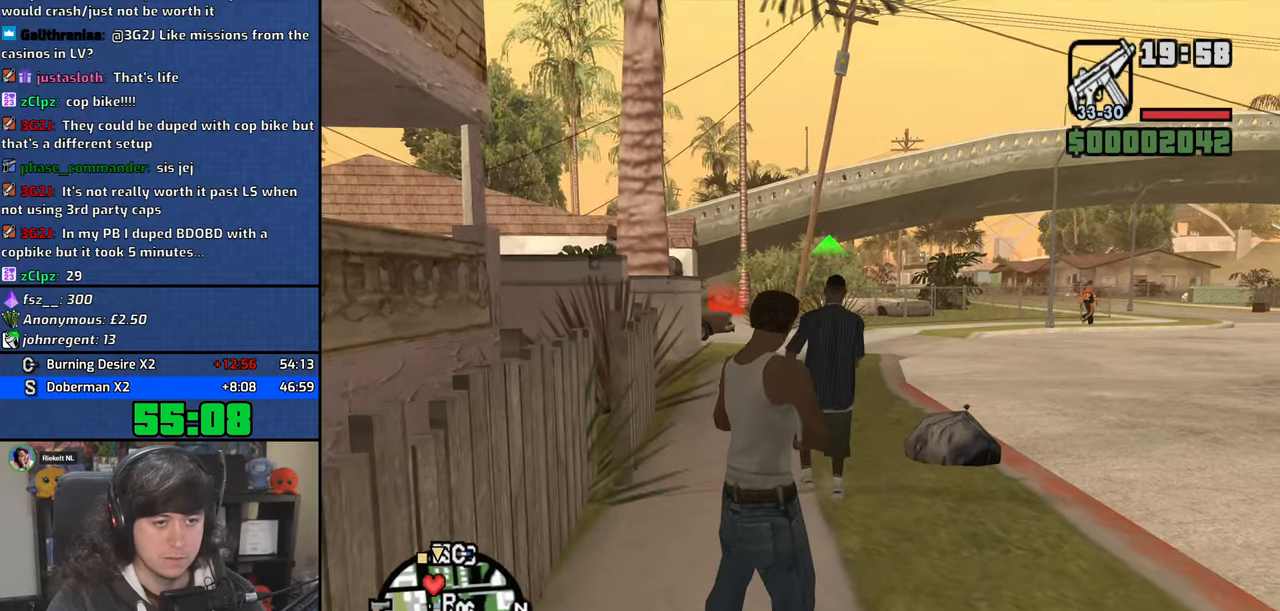
{"keys": ["w"], "mouse": [], "events": [[217, "mouse_left", "down"], [300, "mouse_left", "up"], [400, "mouse_right", "up"], [500, "w", "down"]]}
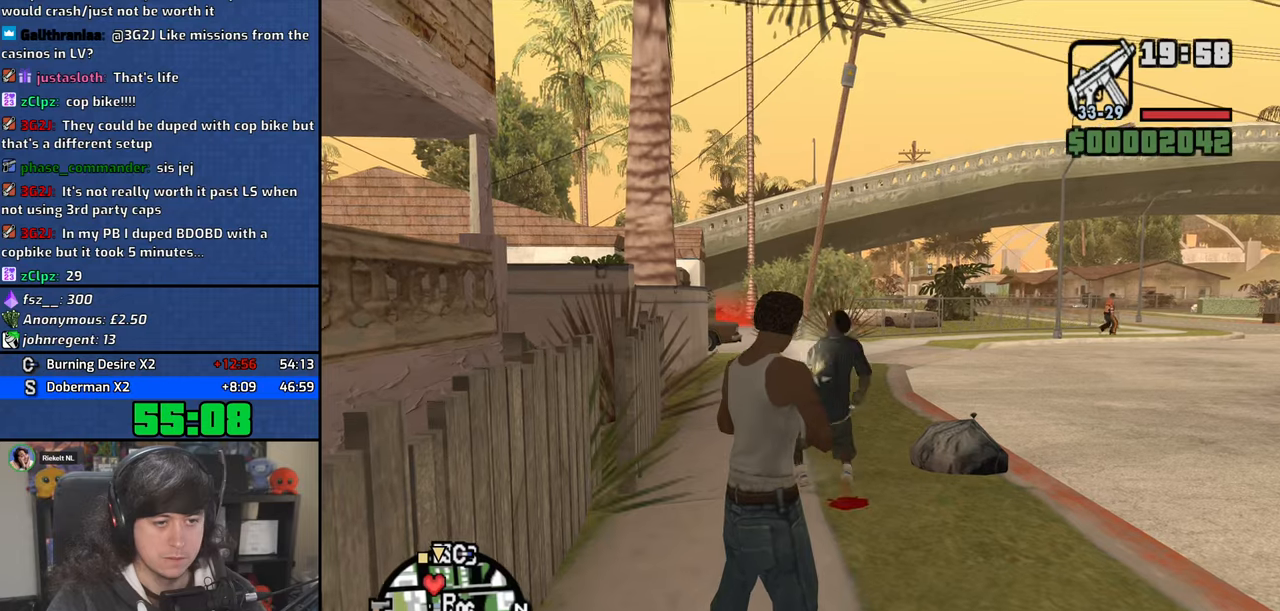
{"keys": ["d", "w"], "mouse": [], "events": [[117, "d", "down"], [250, "mouse_wheel", "down"], [400, "mouse_wheel", "up"]]}
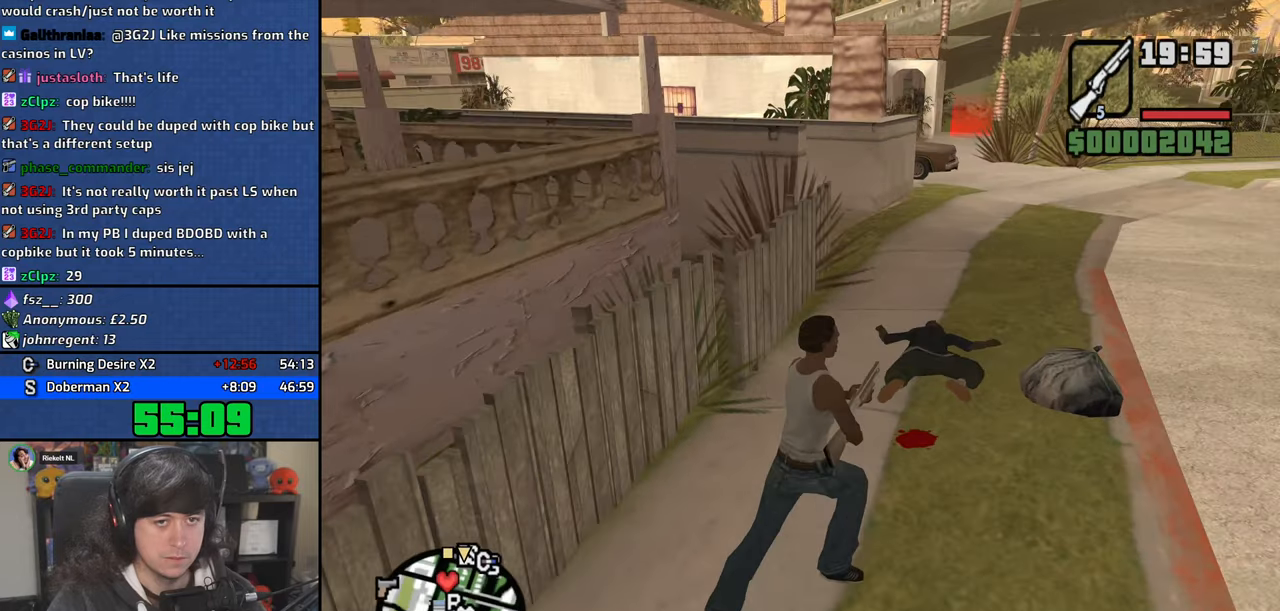
{"keys": ["a", "w"], "mouse": ["wheel"], "events": [[84, "w", "up"], [217, "s", "down"], [284, "a", "down"], [284, "d", "up"], [334, "s", "up"], [484, "mouse_wheel", "down"], [500, "w", "down"]]}
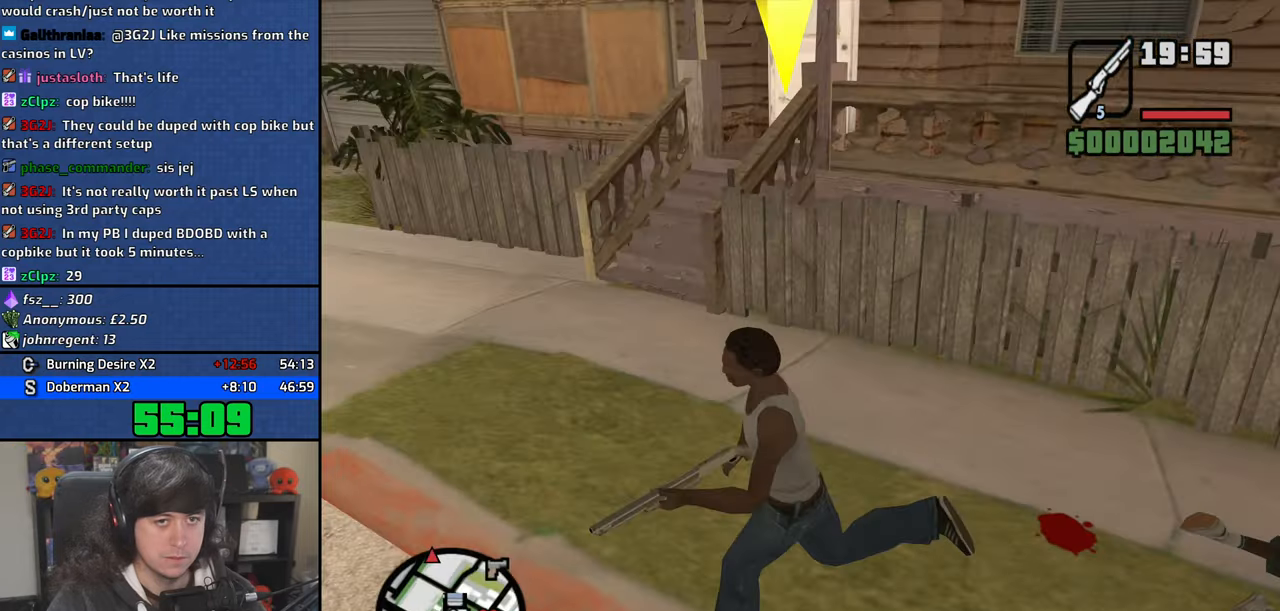
{"keys": ["a", "w"], "mouse": [], "events": [[134, "mouse_wheel", "up"]]}
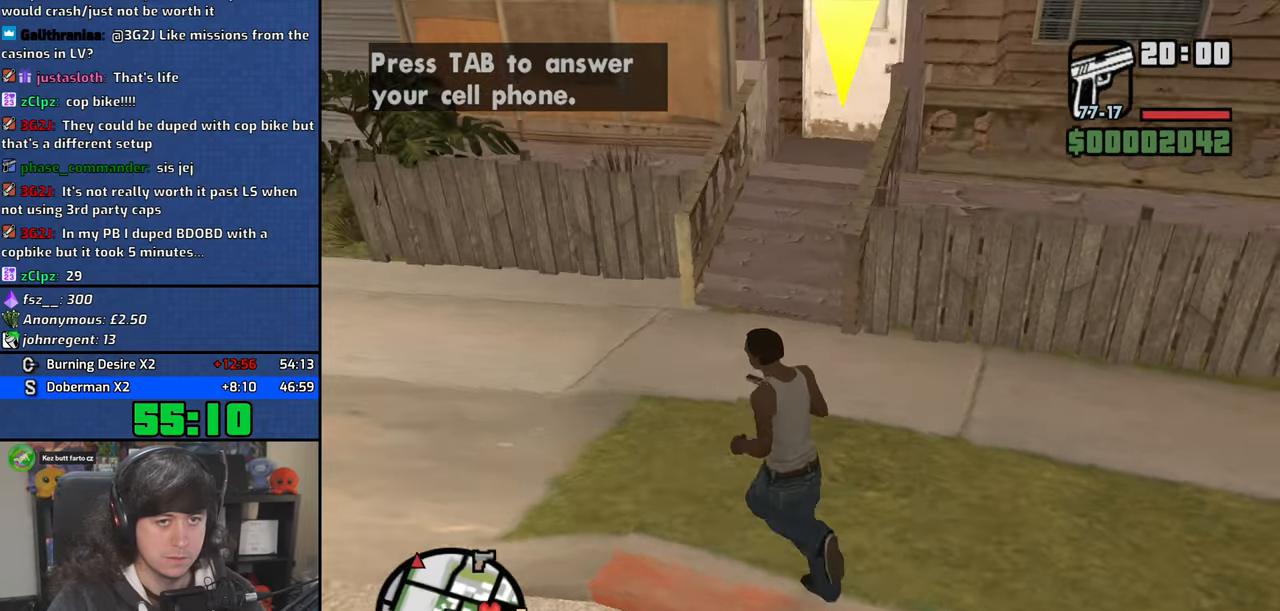
{"keys": ["w"], "mouse": ["left", "right"], "events": [[100, "a", "up"], [300, "mouse_right", "down"], [484, "mouse_left", "down"]]}
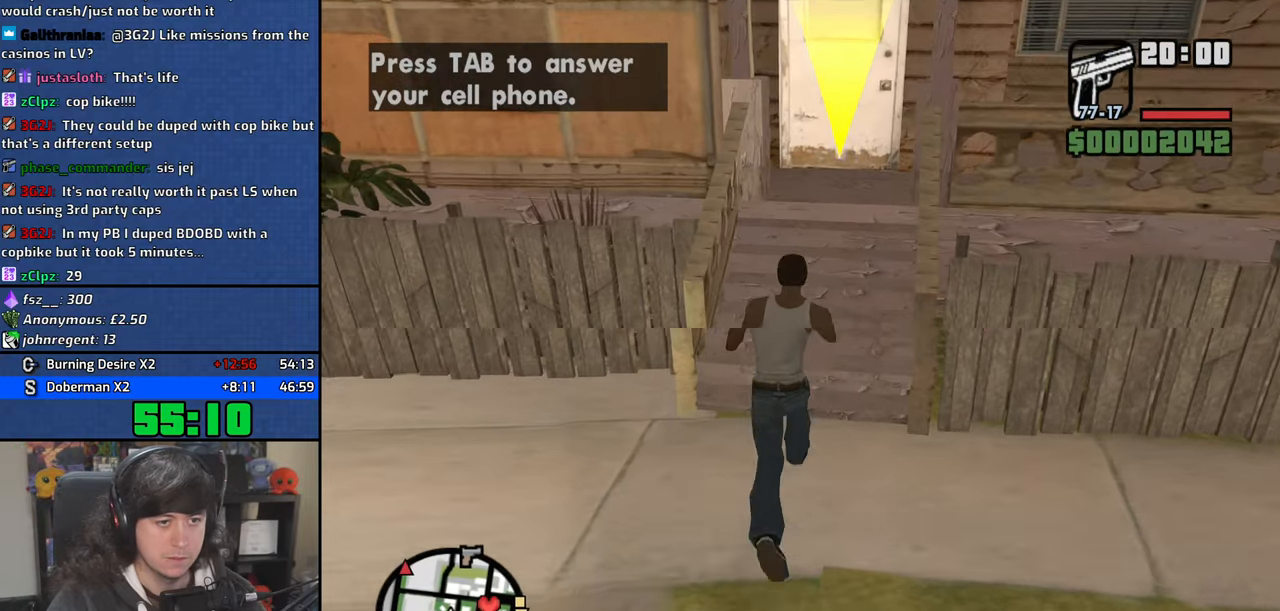
{"keys": ["w"], "mouse": [], "events": [[217, "mouse_left", "up"], [267, "mouse_right", "up"]]}
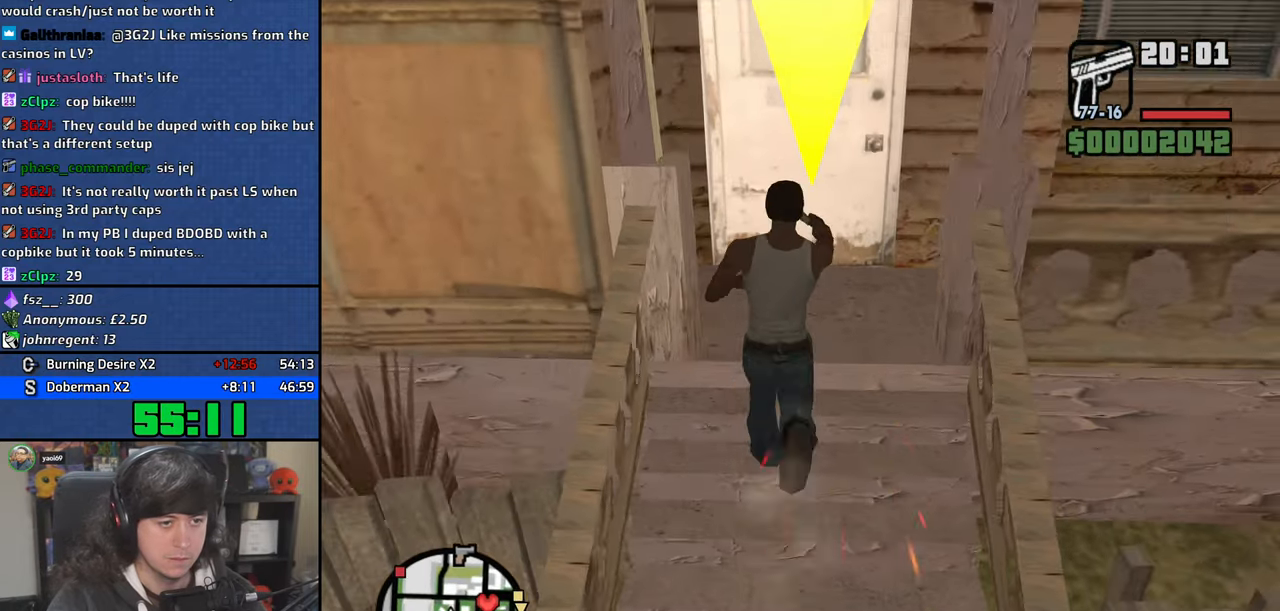
{"keys": [], "mouse": [], "events": [[150, "w", "up"]]}
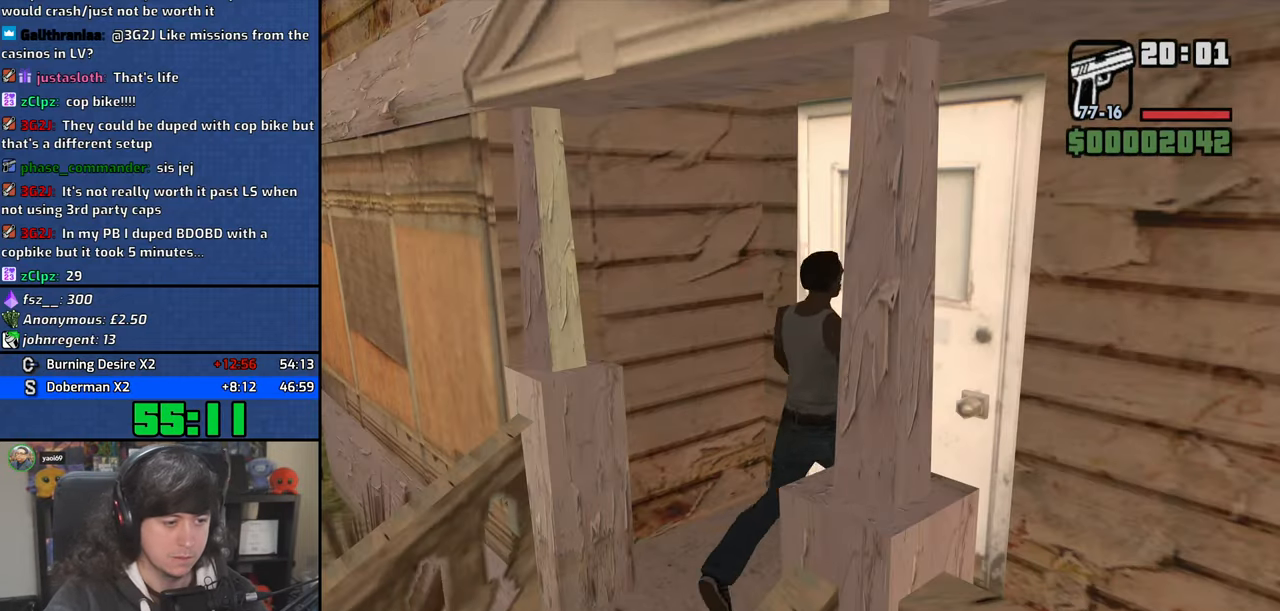
{"keys": [], "mouse": [], "events": []}
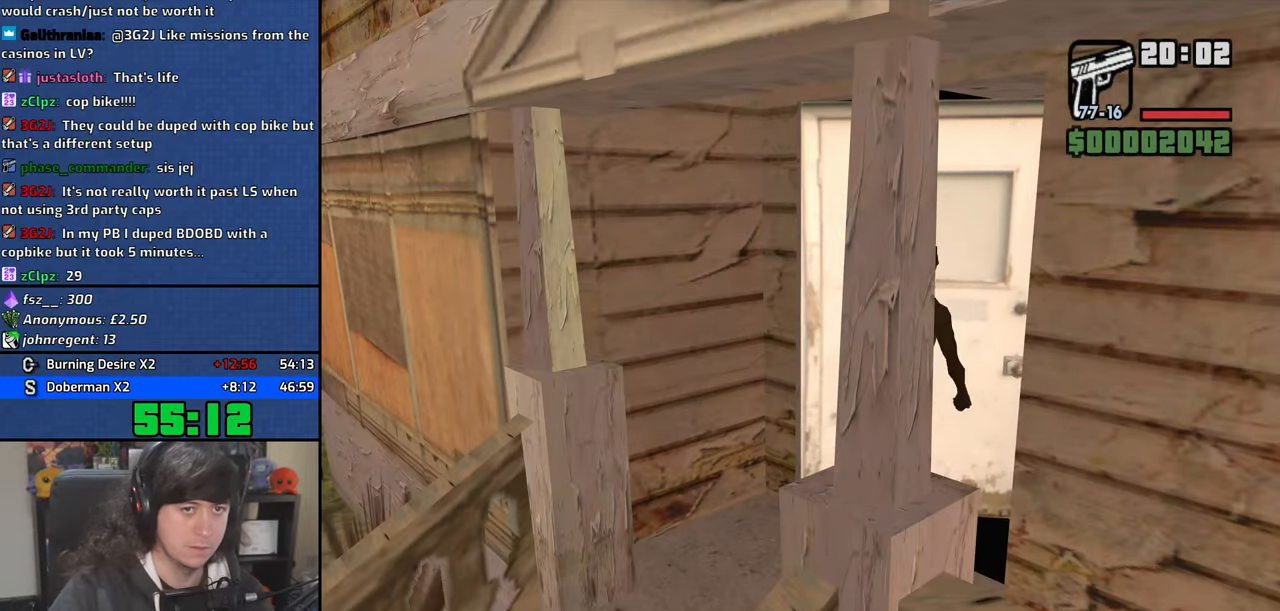
{"keys": ["d", "space"], "mouse": [], "events": [[284, "space", "down"], [317, "w", "down"], [334, "a", "down"], [367, "space", "up"], [417, "w", "up"], [434, "a", "up"], [434, "d", "down"], [500, "space", "down"]]}
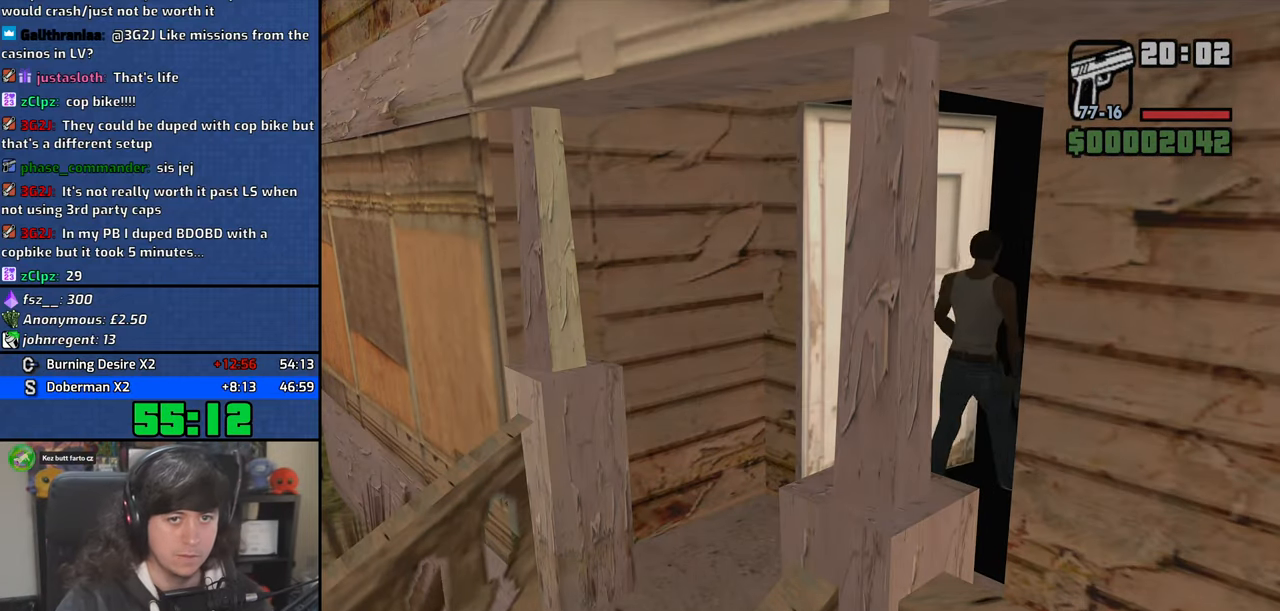
{"keys": ["w"], "mouse": [], "events": [[50, "d", "up"], [67, "a", "down"], [67, "w", "down"], [100, "space", "up"], [167, "a", "up"], [184, "d", "down"], [200, "w", "up"], [217, "space", "down"], [267, "w", "down"], [300, "d", "up"], [317, "space", "up"], [434, "space", "down"], [500, "space", "up"]]}
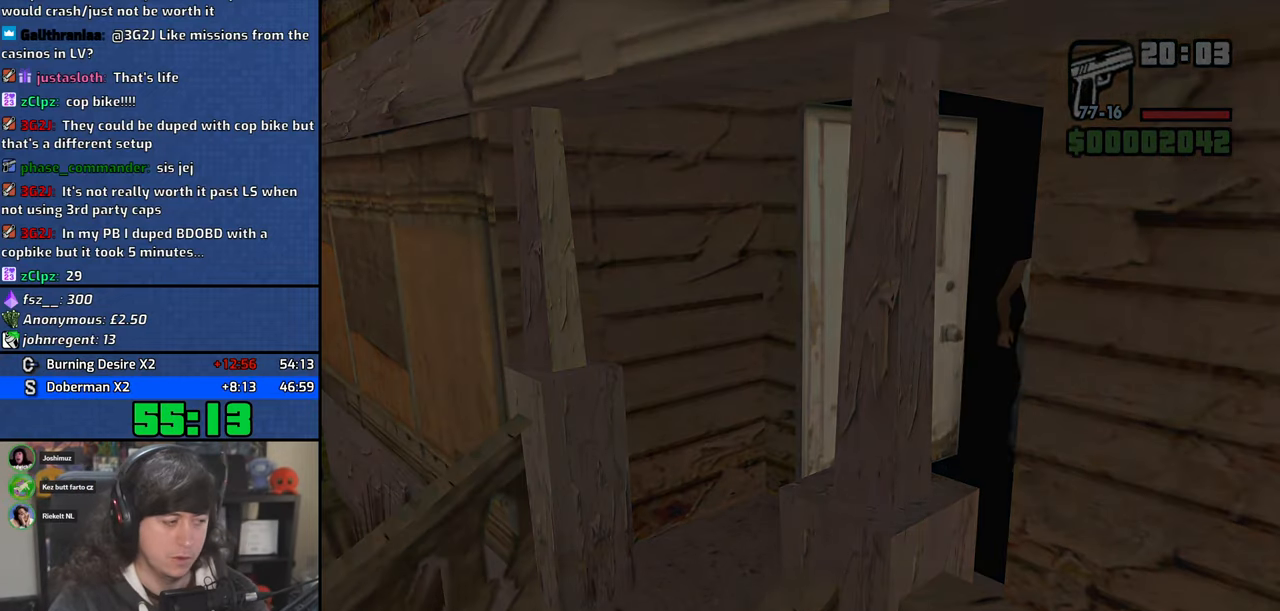
{"keys": ["w"], "mouse": [], "events": [[134, "space", "down"], [217, "space", "up"], [334, "space", "down"], [400, "space", "up"]]}
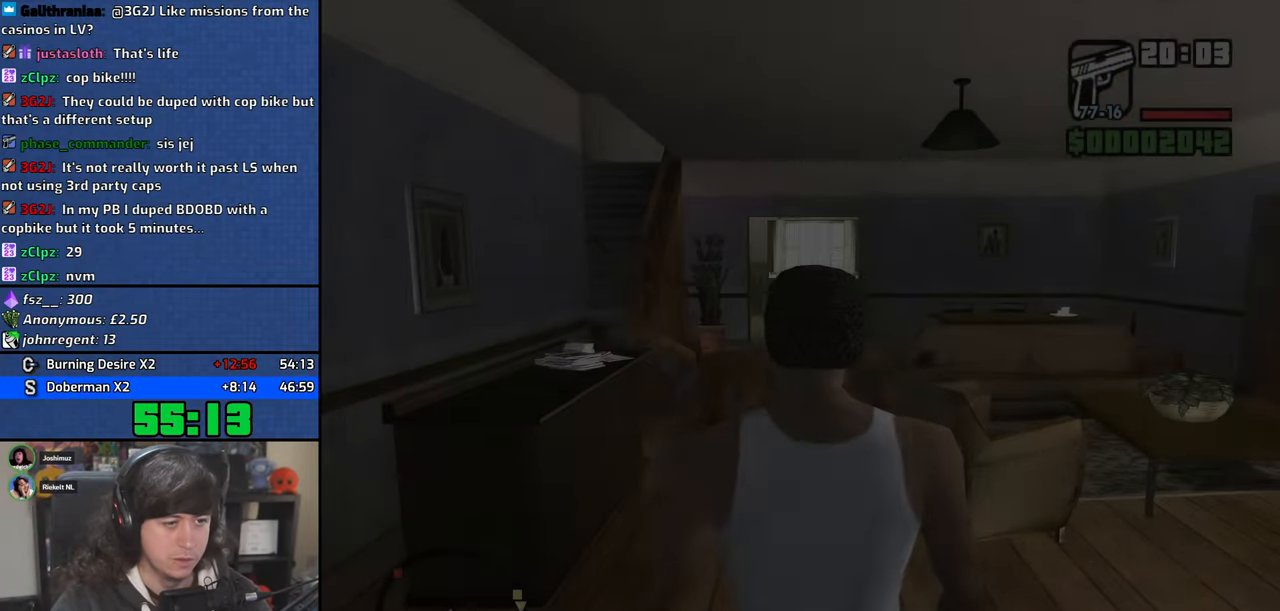
{"keys": ["w"], "mouse": [], "events": [[17, "space", "down"], [84, "space", "up"], [217, "space", "down"], [284, "space", "up"], [400, "space", "down"], [467, "space", "up"]]}
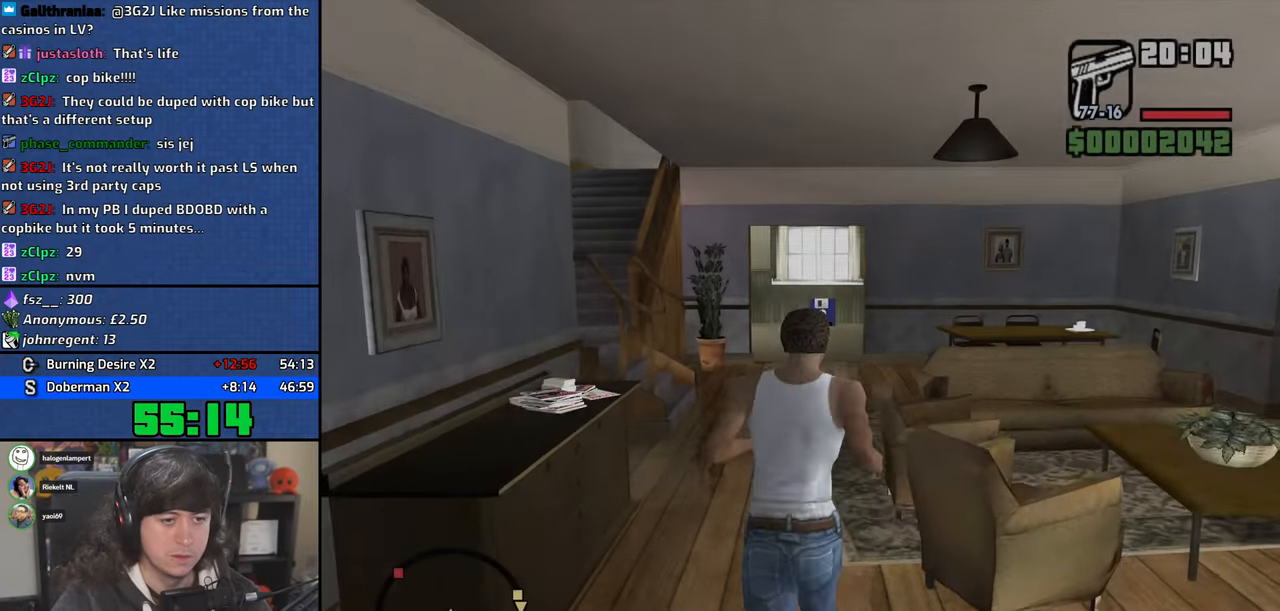
{"keys": ["w"], "mouse": [], "events": [[67, "space", "down"], [117, "shift", "down"], [117, "space", "up"], [317, "shift", "up"]]}
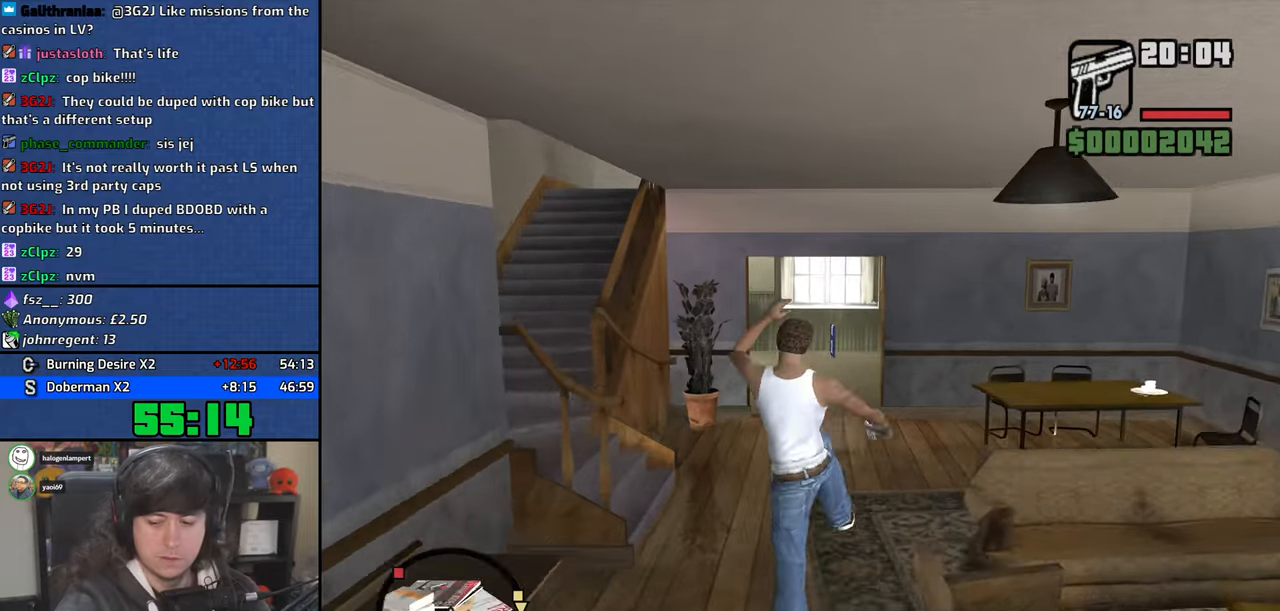
{"keys": ["w"], "mouse": [], "events": []}
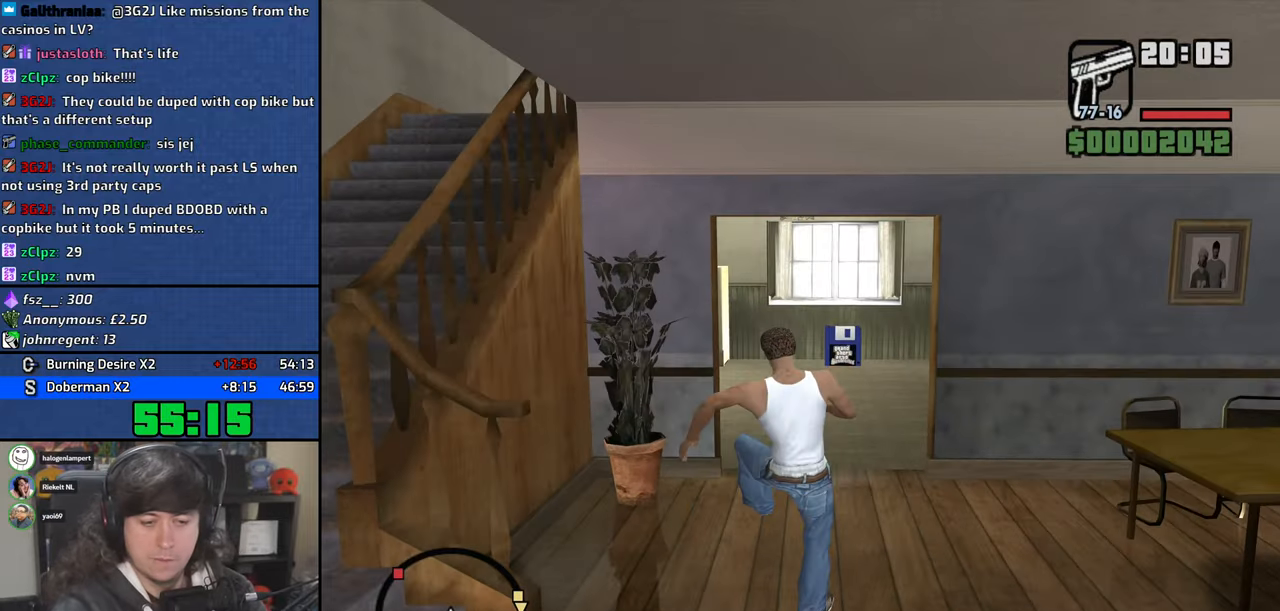
{"keys": ["space", "w"], "mouse": [], "events": [[67, "space", "down"], [134, "space", "up"], [267, "space", "down"], [350, "space", "up"], [484, "space", "down"]]}
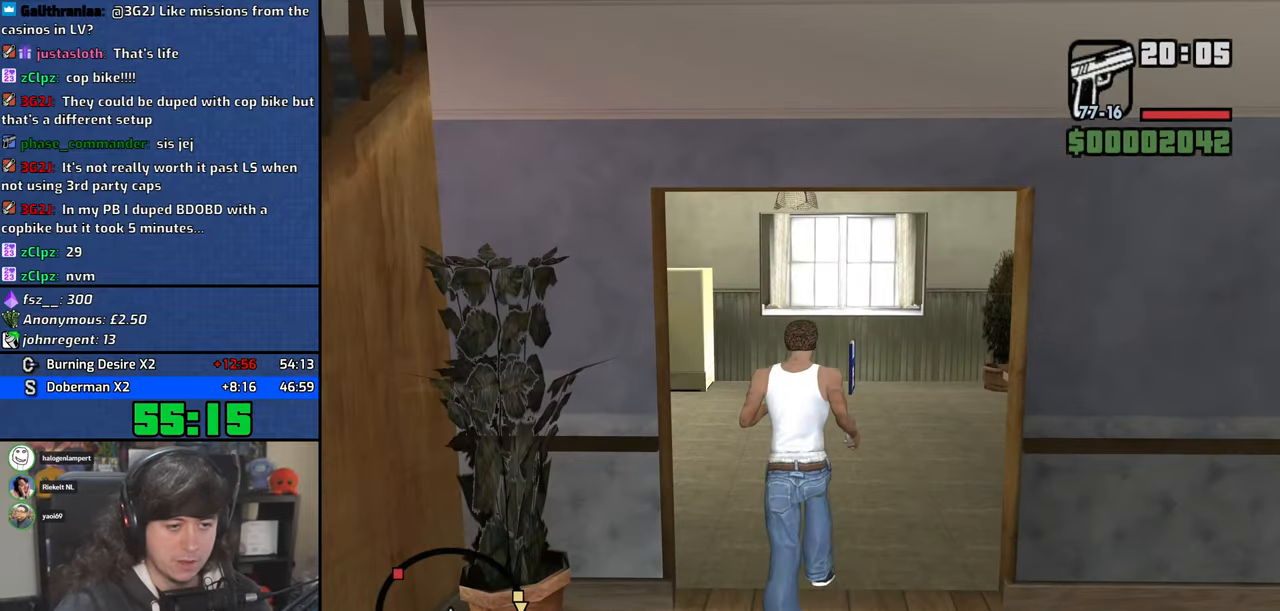
{"keys": ["w"], "mouse": [], "events": [[67, "space", "up"], [167, "space", "down"], [250, "space", "up"], [367, "space", "down"], [450, "space", "up"]]}
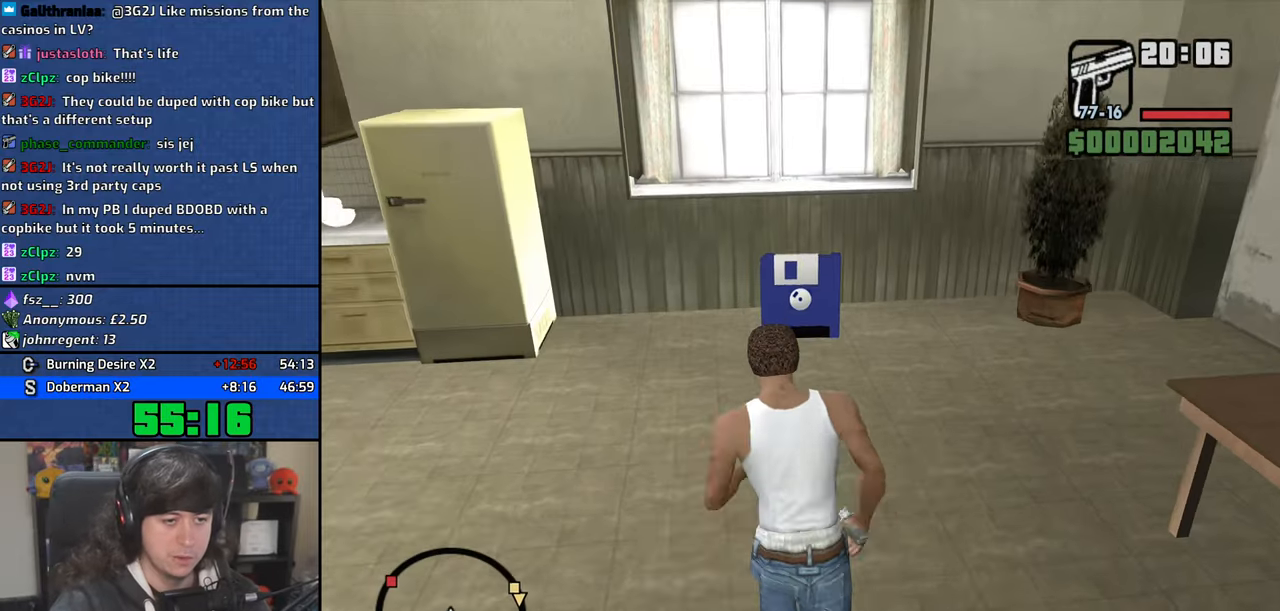
{"keys": [], "mouse": [], "events": [[67, "space", "down"], [134, "space", "up"], [150, "w", "up"]]}
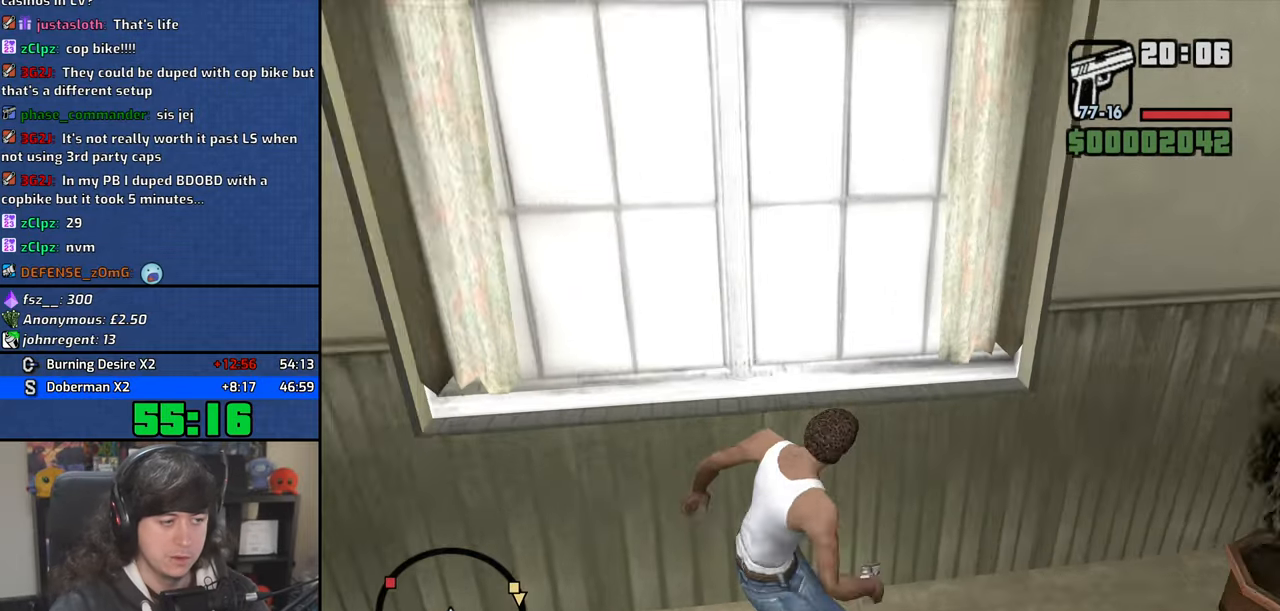
{"keys": [], "mouse": [], "events": []}
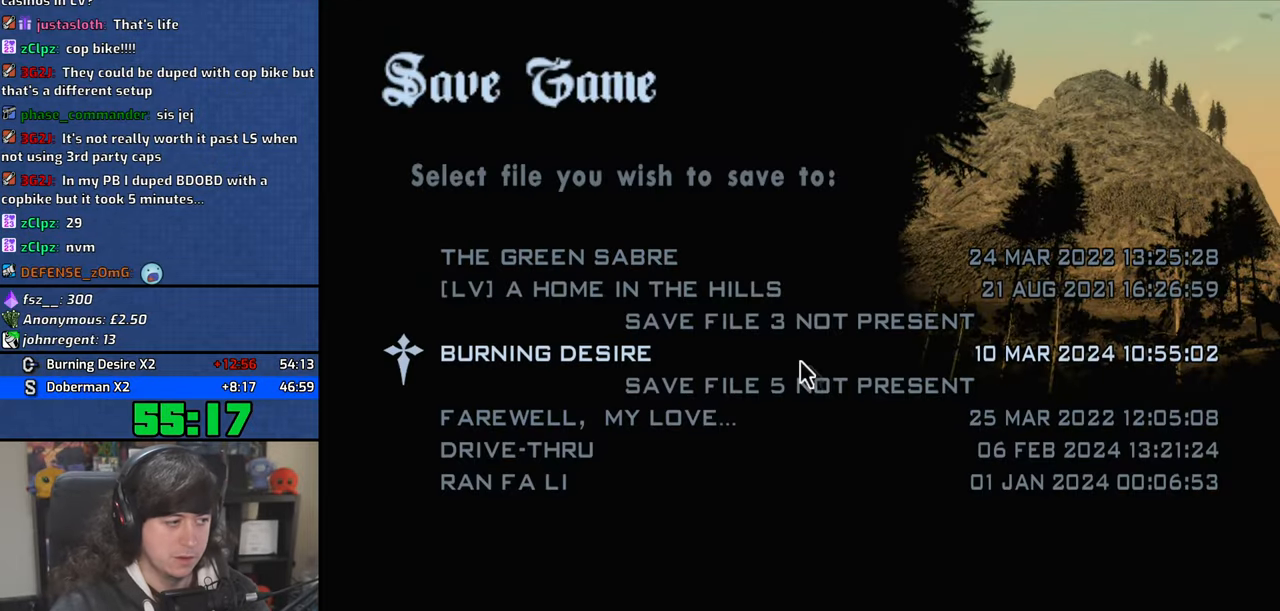
{"keys": [], "mouse": [], "events": [[167, "mouse_left", "down"], [250, "mouse_left", "up"], [367, "mouse_left", "down"], [450, "mouse_left", "up"]]}